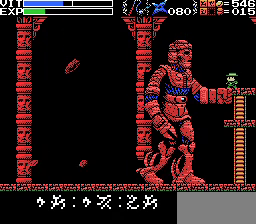
Gameplay with a controller; each line is a JSON object with the inputs held at the frame after it. "events" lists button and stick changes between this image and that frame as [ms after this image, input, new state], when the widget could be followed in between. Not read: A DPAD_LEFT L3 R3.
{"buttons": ["B", "X", "DPAD_RIGHT"], "events": [[367, "B", "down"], [400, "X", "down"], [500, "DPAD_RIGHT", "down"]]}
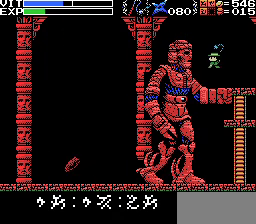
{"buttons": ["X"], "events": [[133, "B", "up"], [233, "X", "up"], [400, "DPAD_RIGHT", "up"], [467, "X", "down"]]}
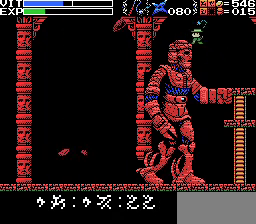
{"buttons": [], "events": [[33, "X", "up"], [133, "X", "down"], [333, "X", "up"]]}
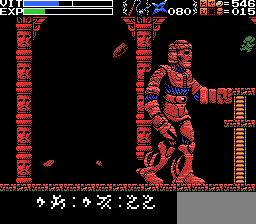
{"buttons": [], "events": []}
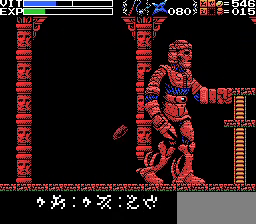
{"buttons": ["X"], "events": [[233, "B", "down"], [233, "X", "down"], [333, "B", "up"], [433, "X", "up"], [500, "X", "down"]]}